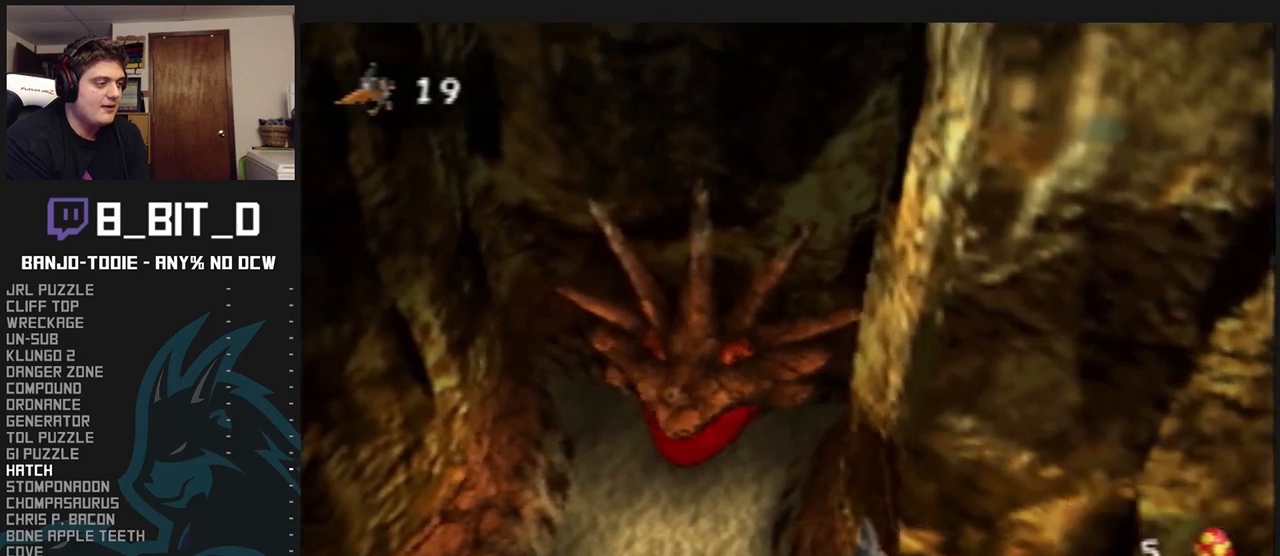
Gameplay with a controller (Nintendo layout); each line is a JSON object with the inputs held at the frame after it. "events" lists button and stick changes between this image and that frame as [ms after this image, input, new state], when the widget could be followed in between. Not read: L3 R3.
{"buttons": ["A", "L1", "R1"], "left_stick": "up", "events": []}
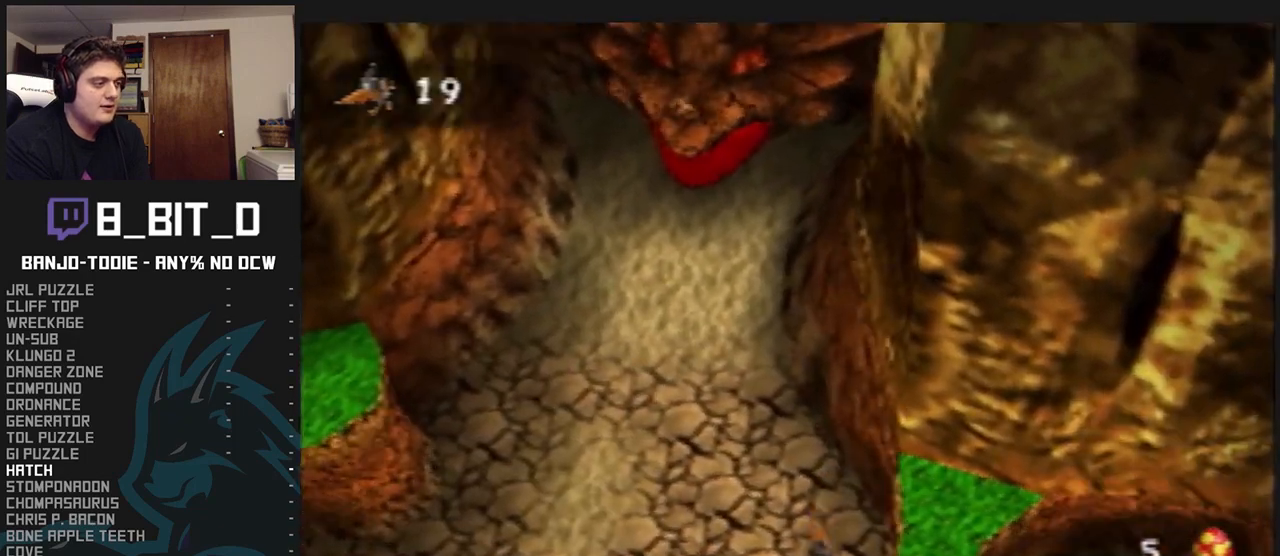
{"buttons": ["A", "L1", "R1"], "left_stick": "up", "events": []}
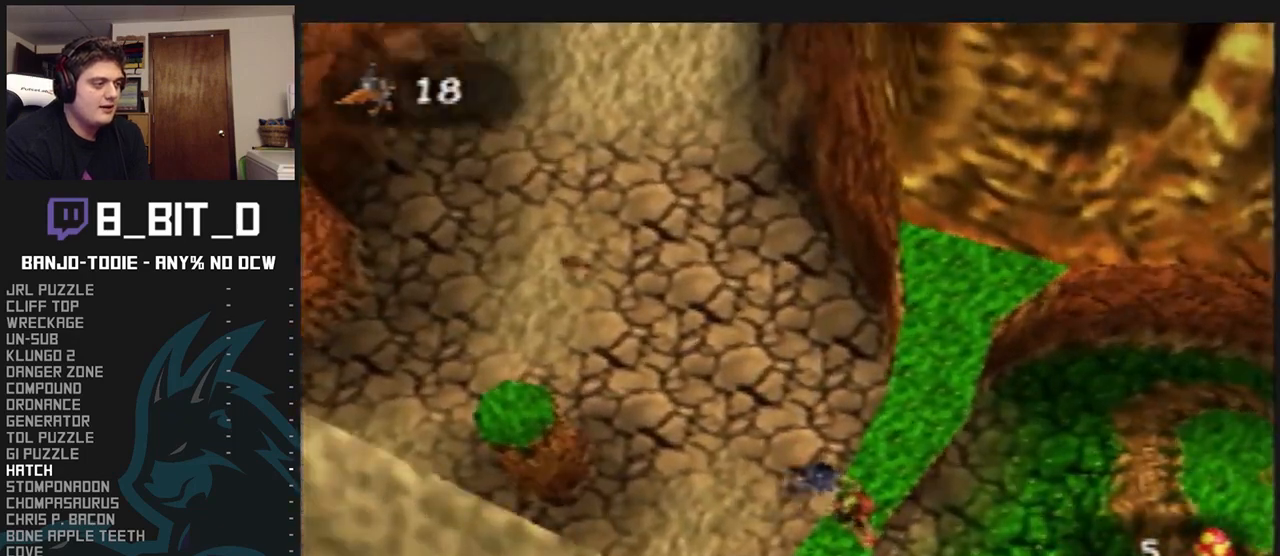
{"buttons": ["L1"], "left_stick": "up", "events": [[367, "A", "up"], [400, "R1", "up"]]}
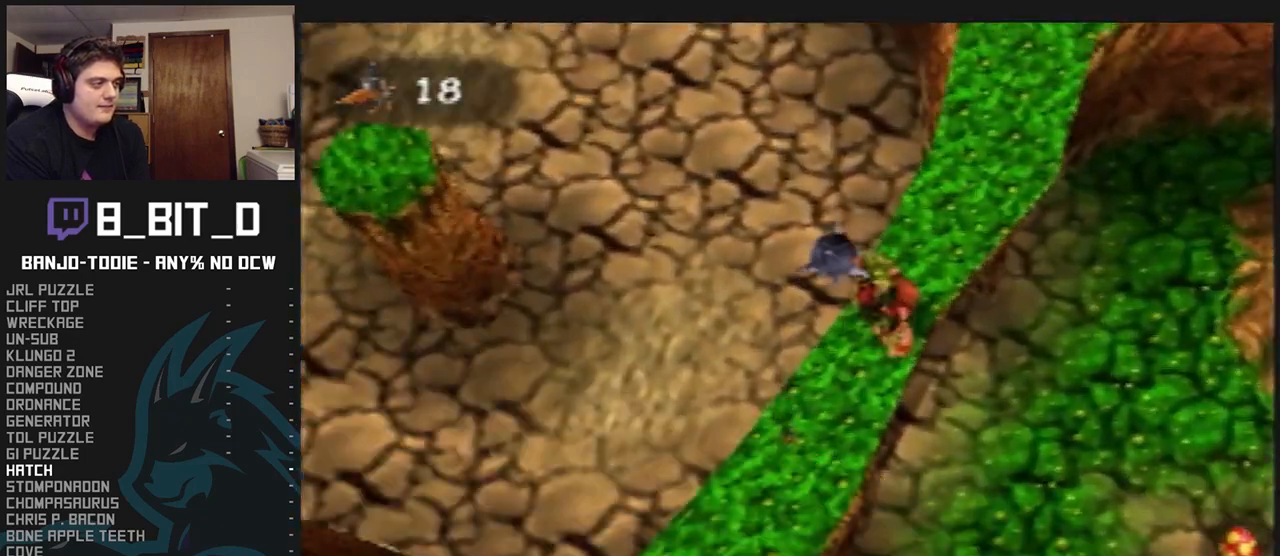
{"buttons": ["L1"], "left_stick": "center", "events": [[33, "left_stick", "up-right"], [167, "left_stick", "center"]]}
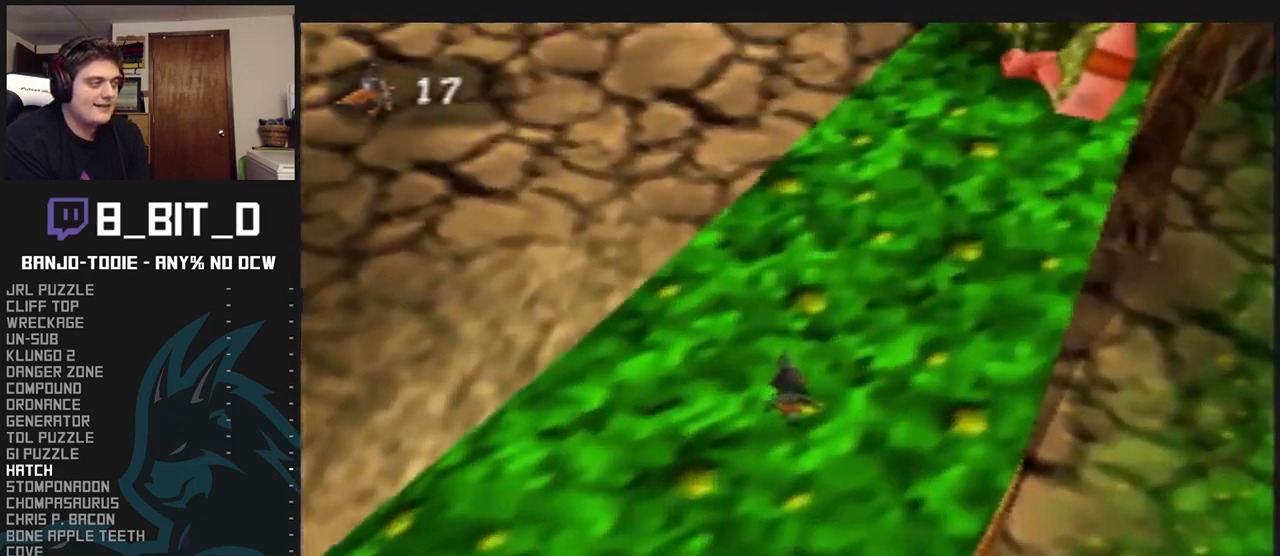
{"buttons": ["L1"], "left_stick": "up-right", "events": [[333, "left_stick", "up-right"]]}
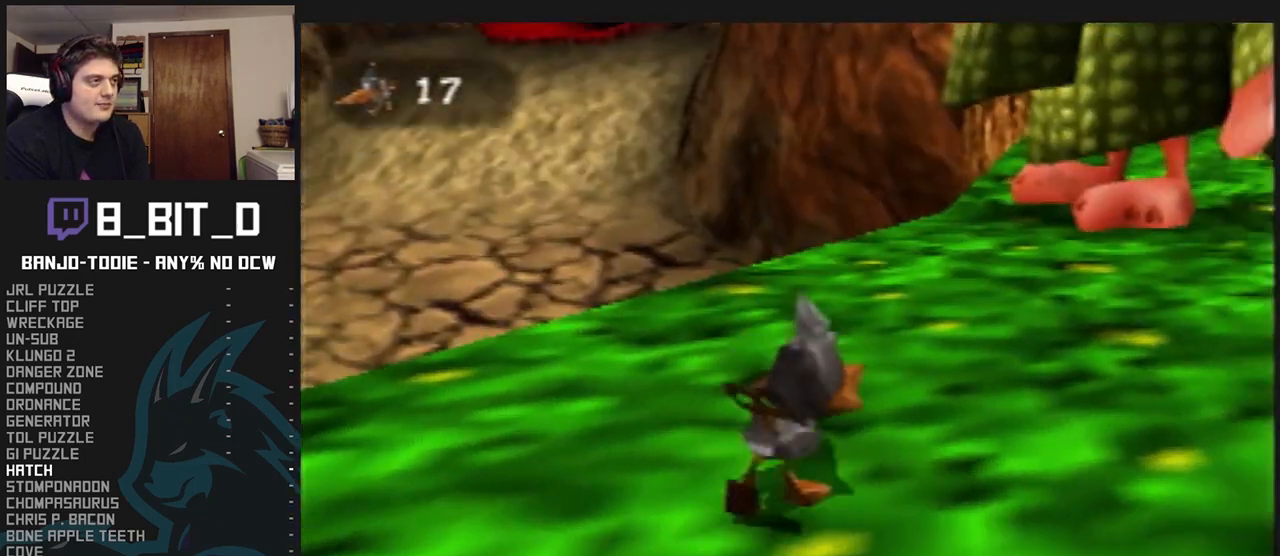
{"buttons": ["L1"], "left_stick": "up", "events": [[167, "left_stick", "up"]]}
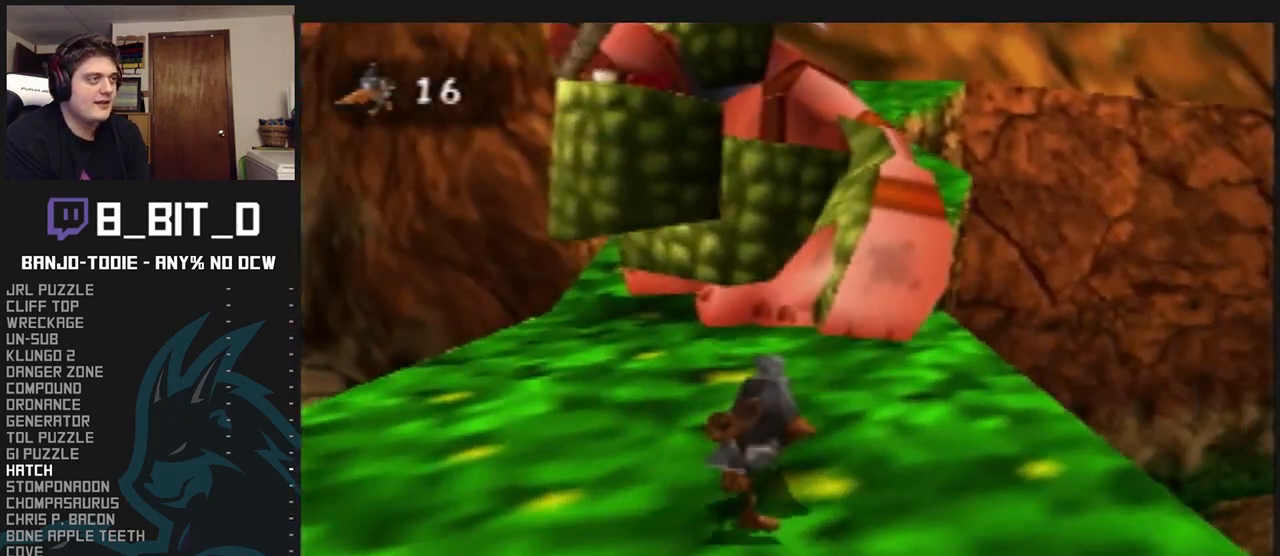
{"buttons": ["L1"], "left_stick": "up", "events": []}
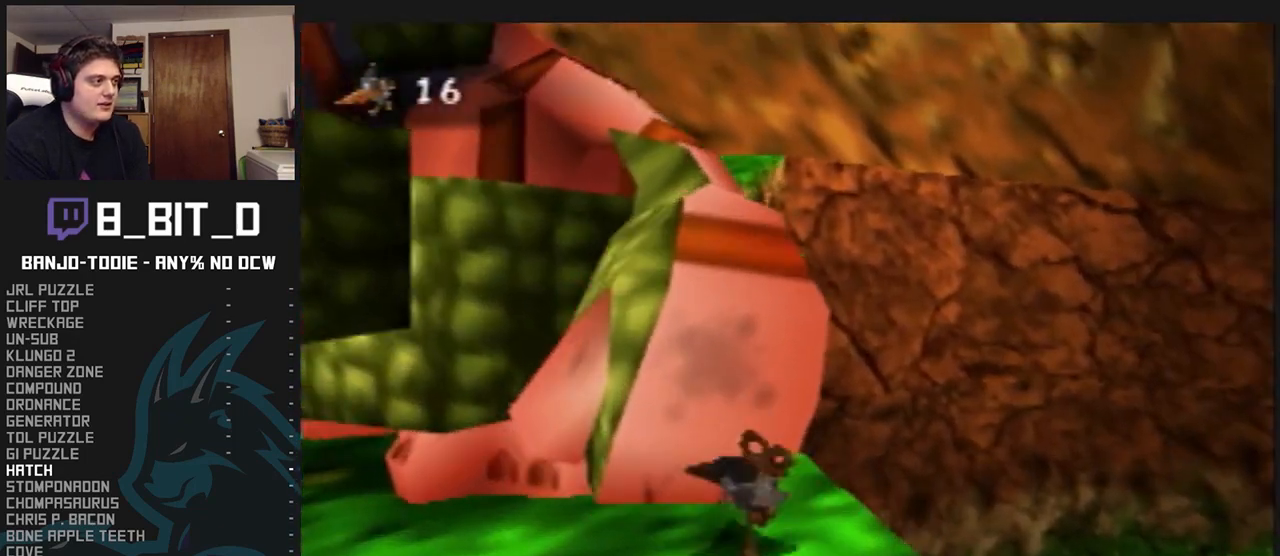
{"buttons": ["A", "L1"], "left_stick": "left", "events": [[167, "A", "down"], [233, "left_stick", "up-left"], [500, "left_stick", "left"]]}
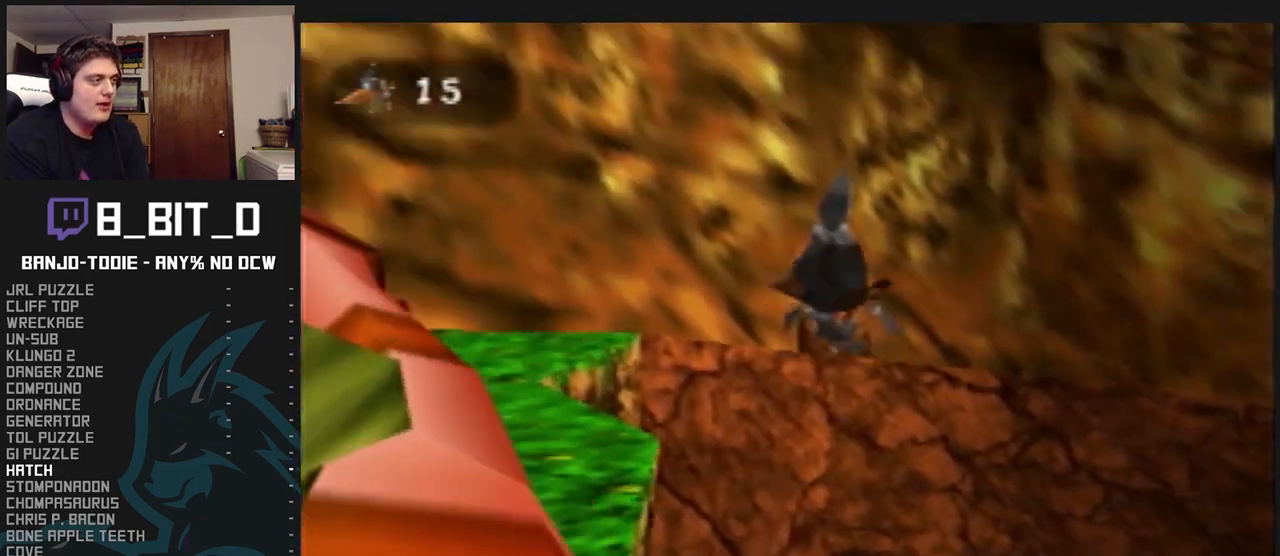
{"buttons": ["A", "B", "L1"], "left_stick": "left", "events": [[467, "B", "down"]]}
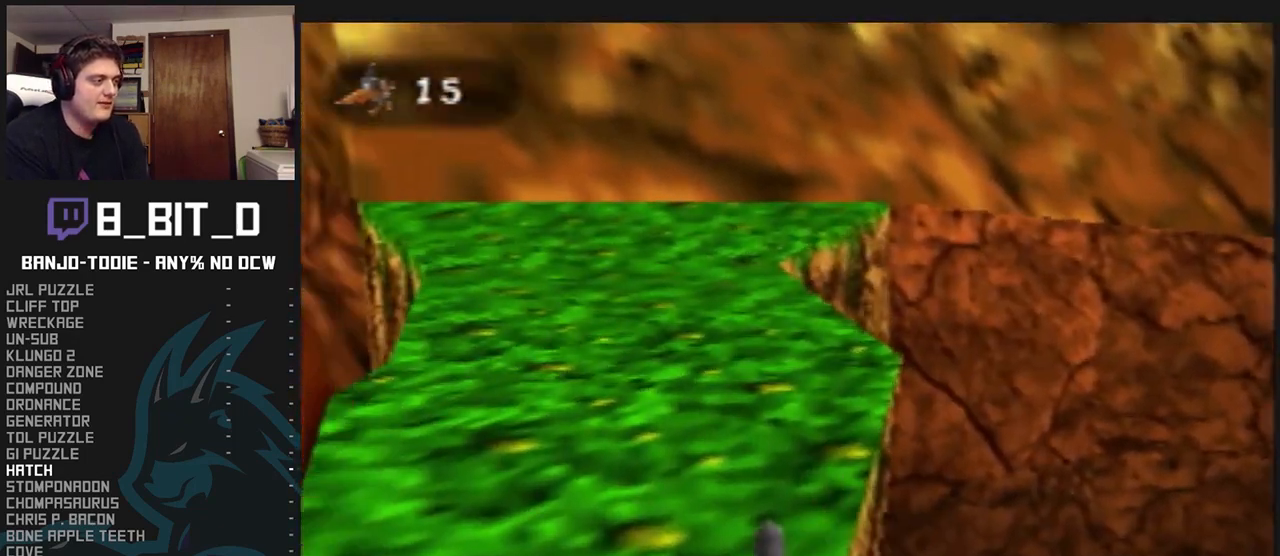
{"buttons": ["A", "L1"], "left_stick": "center", "events": [[433, "left_stick", "center"], [500, "B", "up"]]}
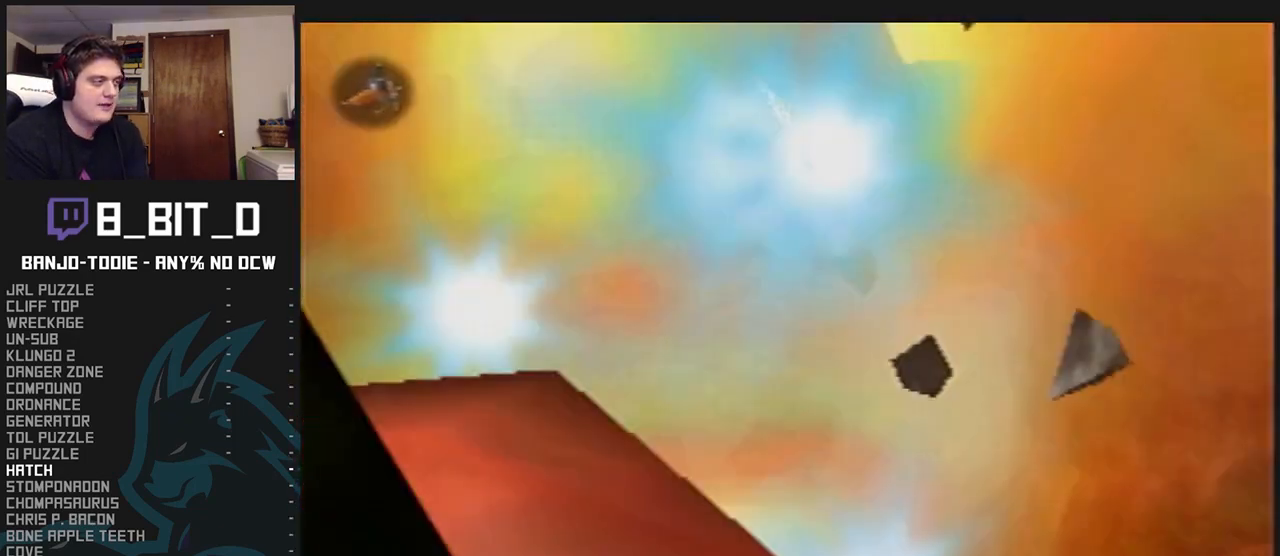
{"buttons": ["L1"], "left_stick": "center", "events": [[33, "A", "up"]]}
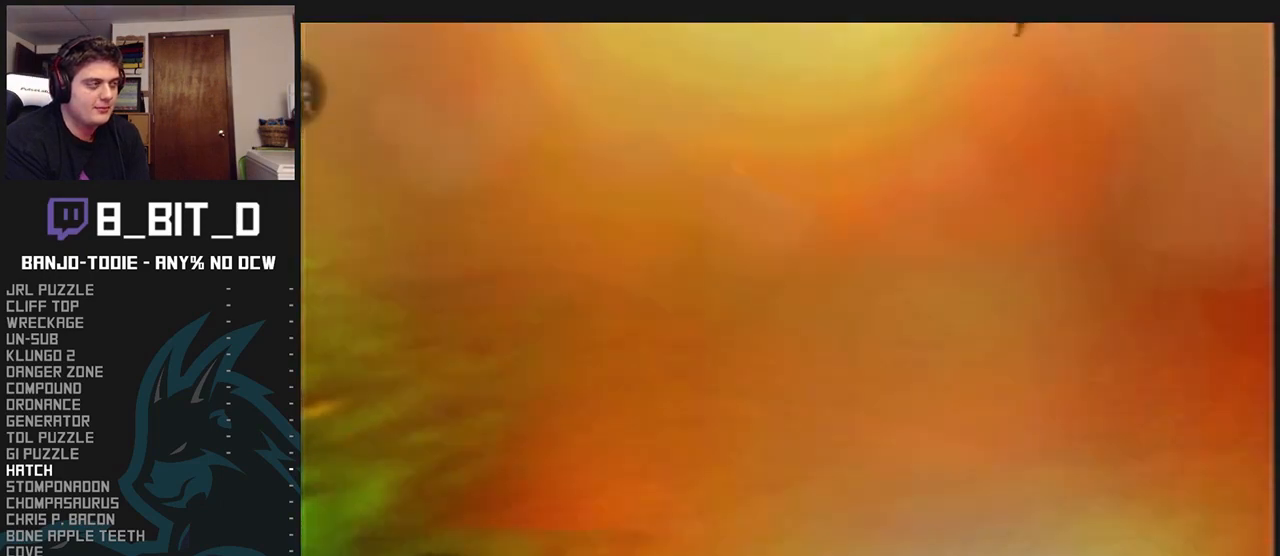
{"buttons": ["L1"], "left_stick": "center", "events": []}
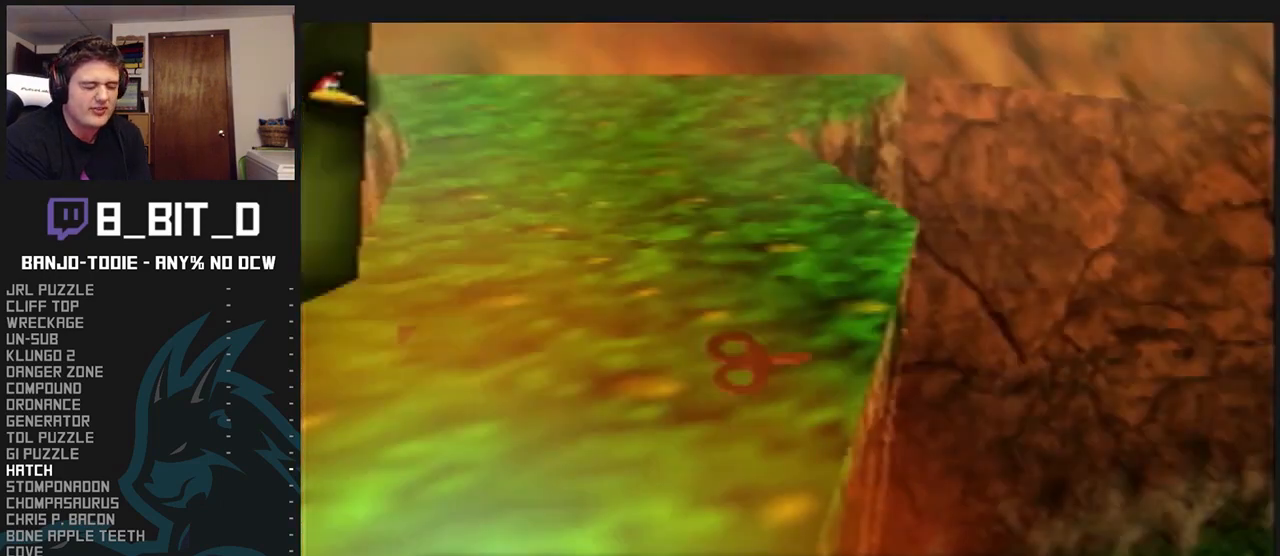
{"buttons": ["L1"], "left_stick": "center", "events": []}
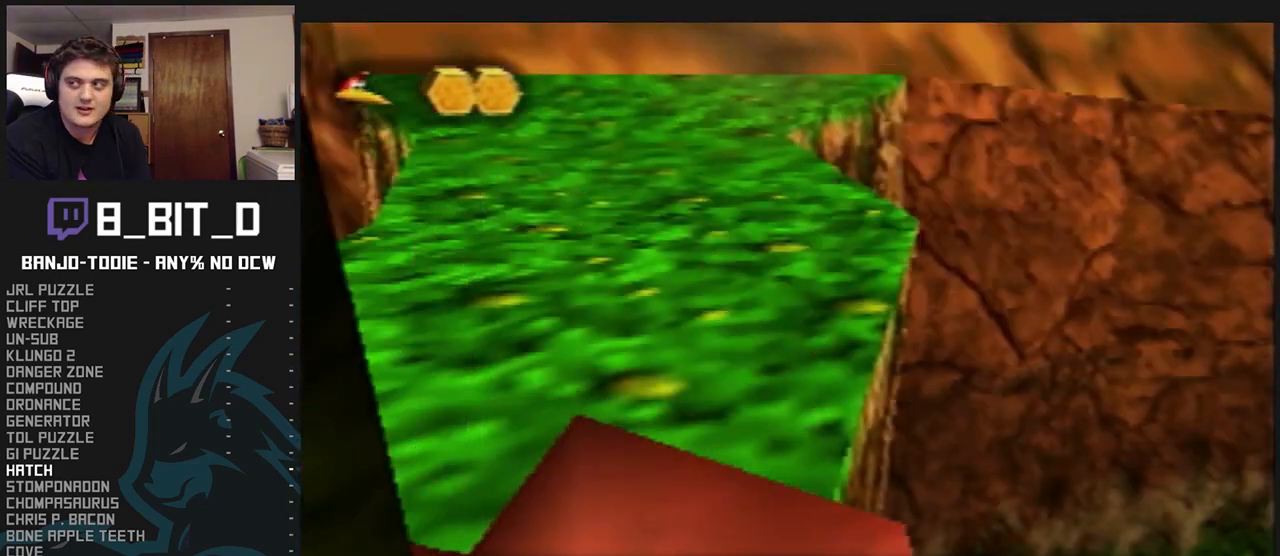
{"buttons": ["L1"], "left_stick": "center", "events": []}
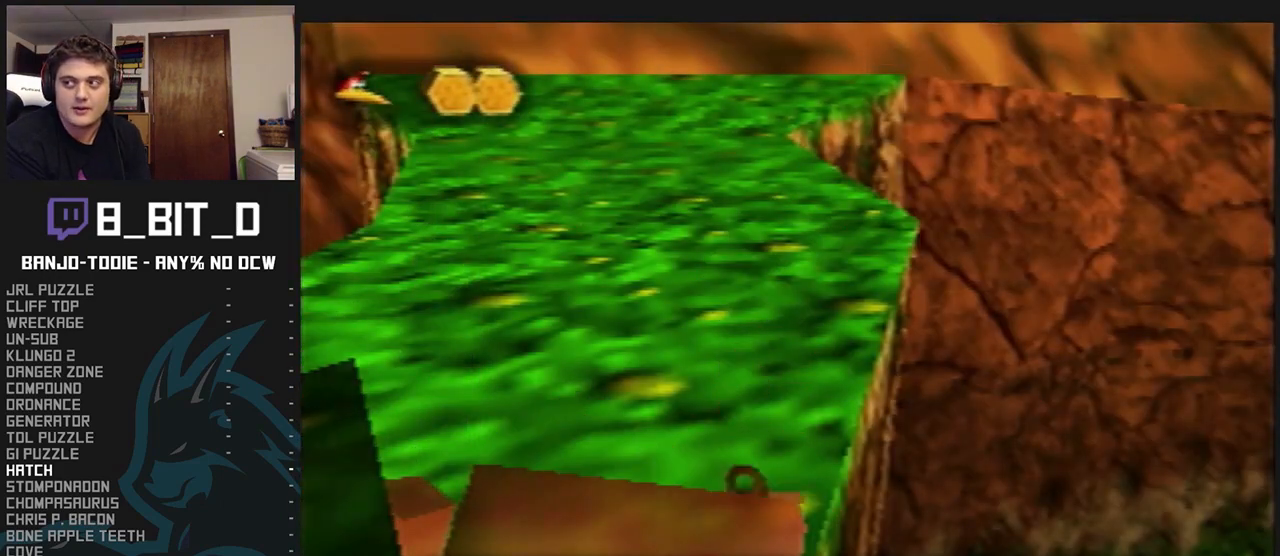
{"buttons": ["L1"], "left_stick": "center", "events": []}
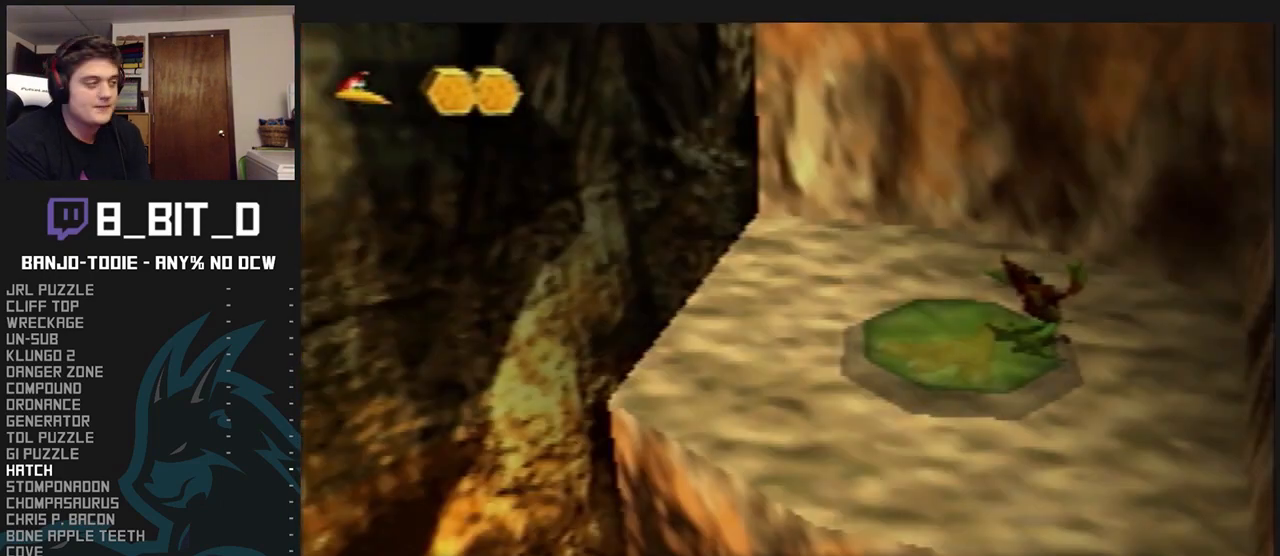
{"buttons": ["L1"], "left_stick": "center", "events": []}
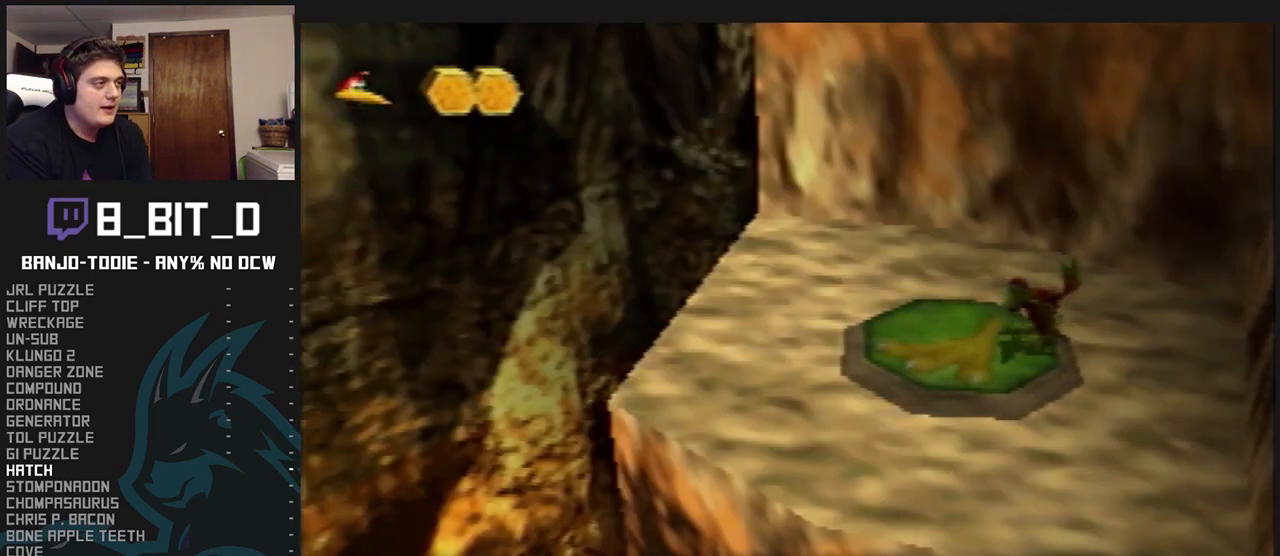
{"buttons": ["L1"], "left_stick": "up-right", "events": [[167, "left_stick", "left"], [333, "left_stick", "center"], [467, "left_stick", "up-right"]]}
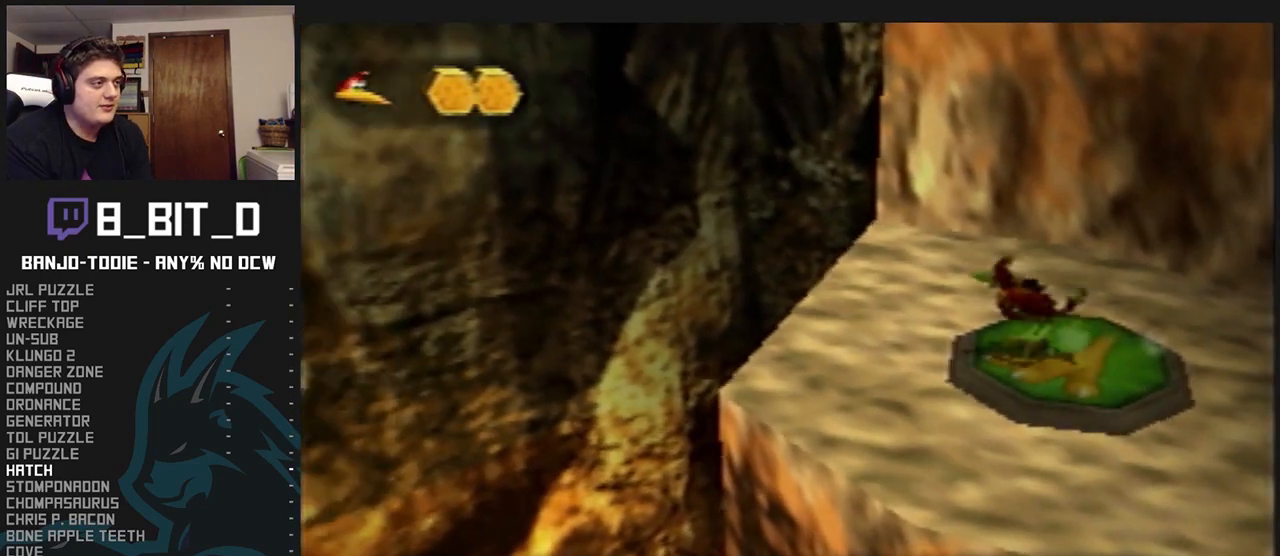
{"buttons": ["A", "L1"], "left_stick": "center", "events": [[33, "left_stick", "center"], [133, "A", "down"]]}
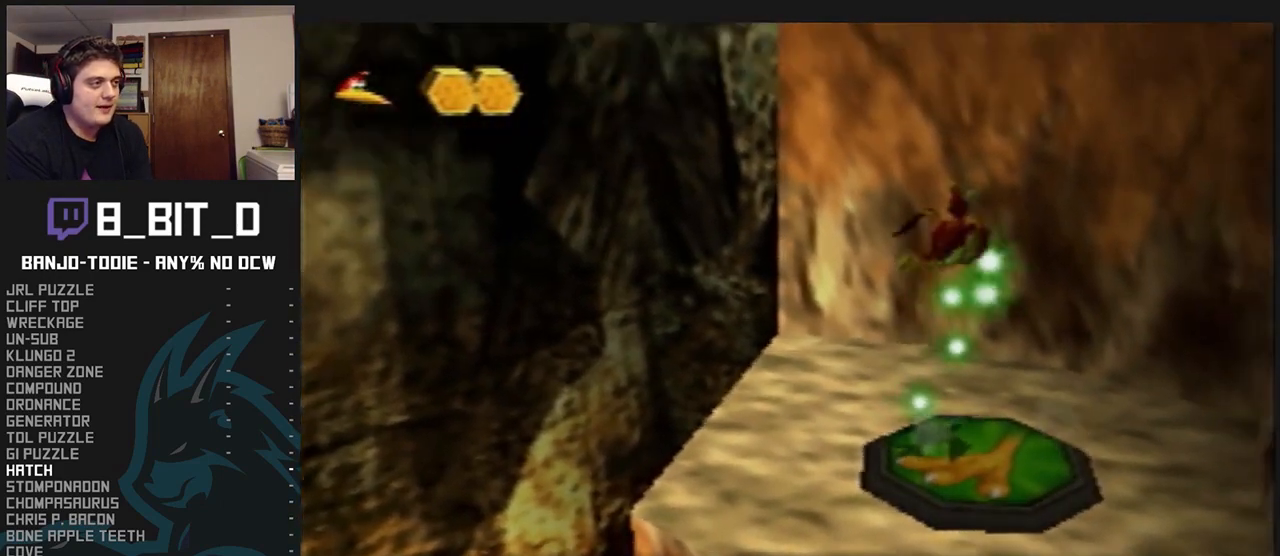
{"buttons": ["A", "L1"], "left_stick": "center", "events": [[33, "C_LEFT", "down"], [267, "C_LEFT", "up"]]}
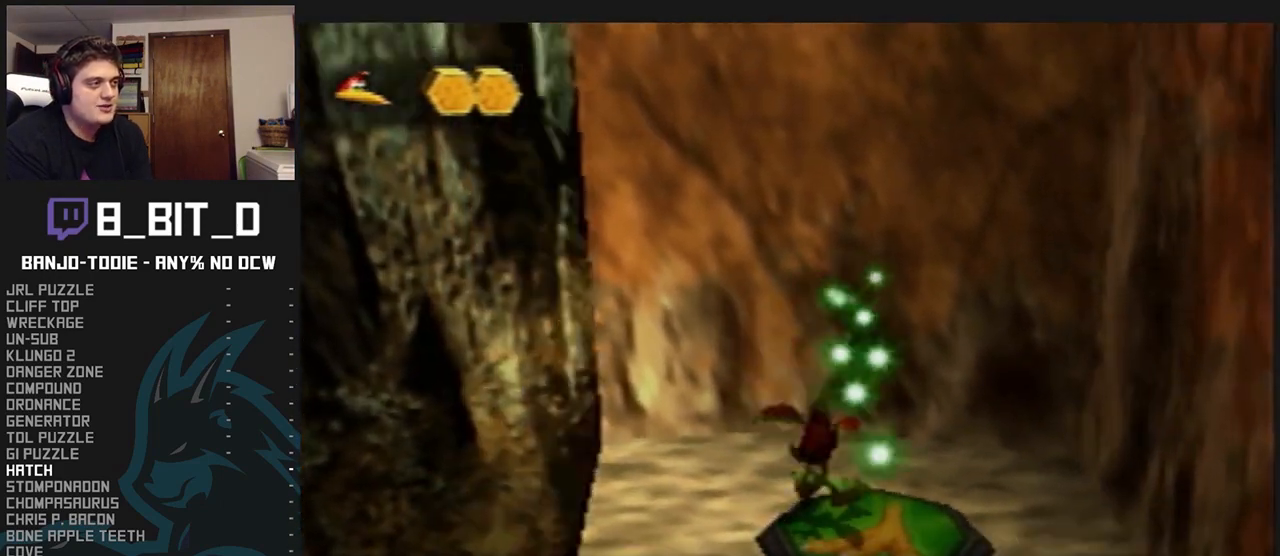
{"buttons": ["A", "L1"], "left_stick": "up", "events": [[133, "left_stick", "up"]]}
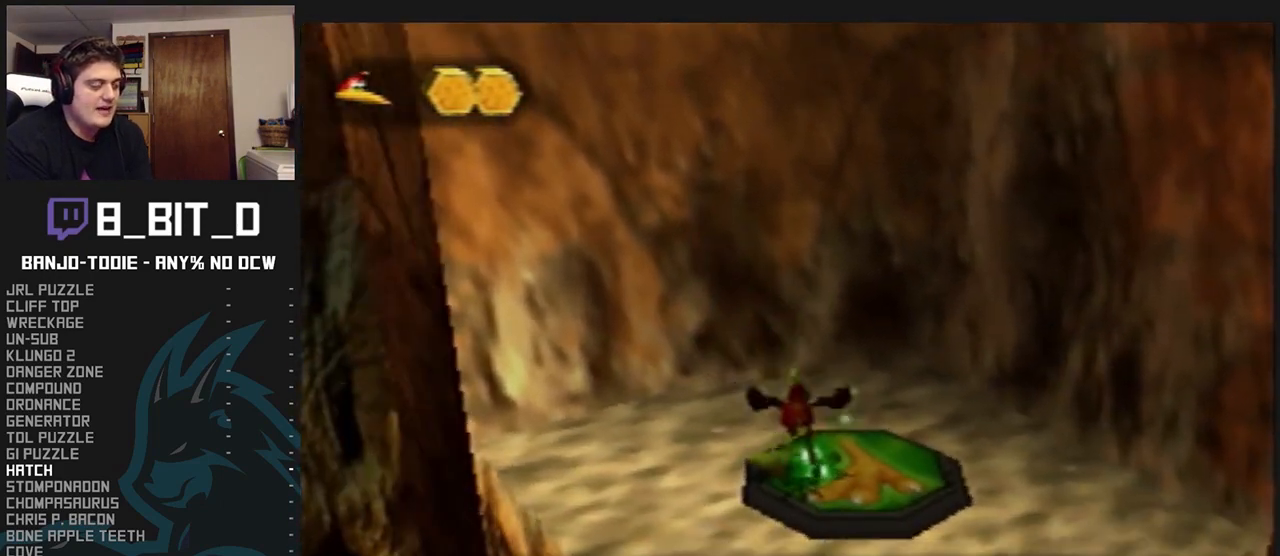
{"buttons": ["A", "L1"], "left_stick": "up", "events": []}
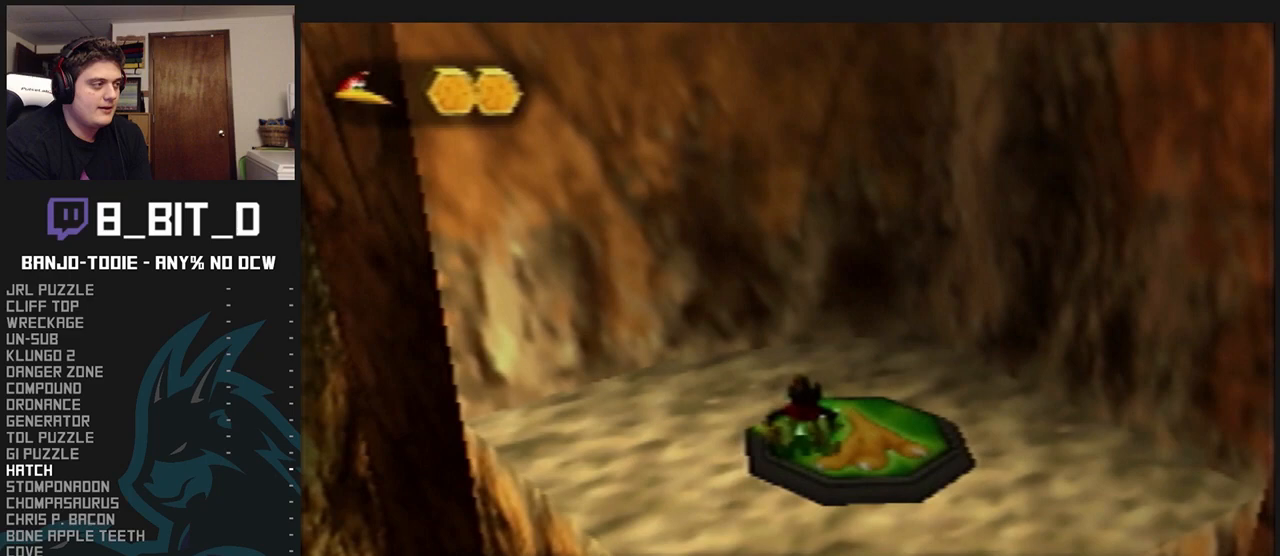
{"buttons": ["A", "L1"], "left_stick": "up", "events": []}
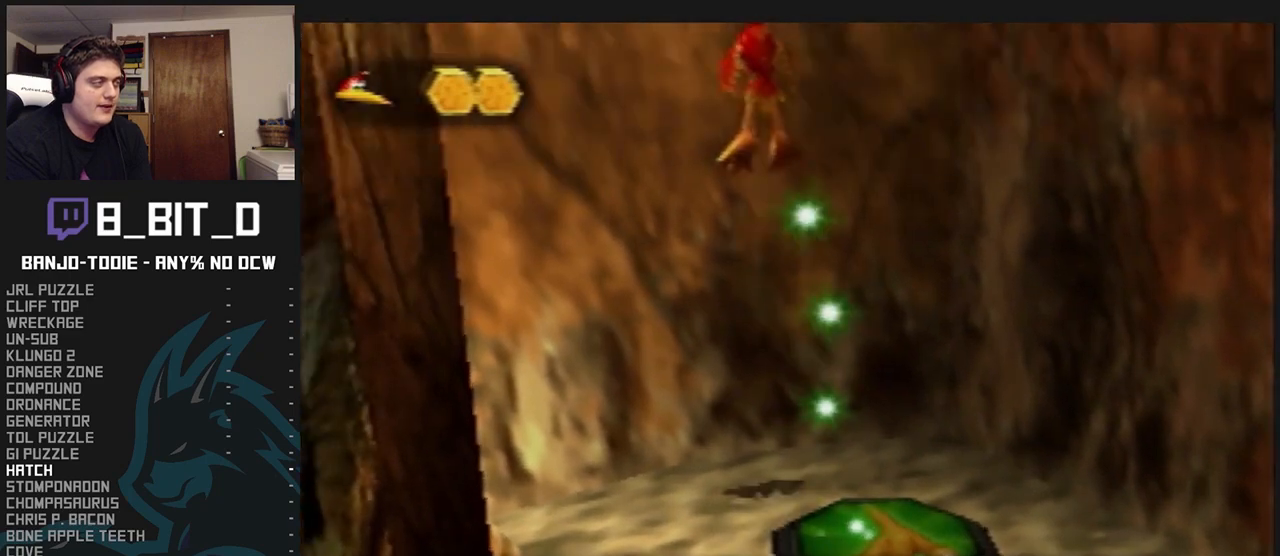
{"buttons": ["A", "L1"], "left_stick": "up", "events": []}
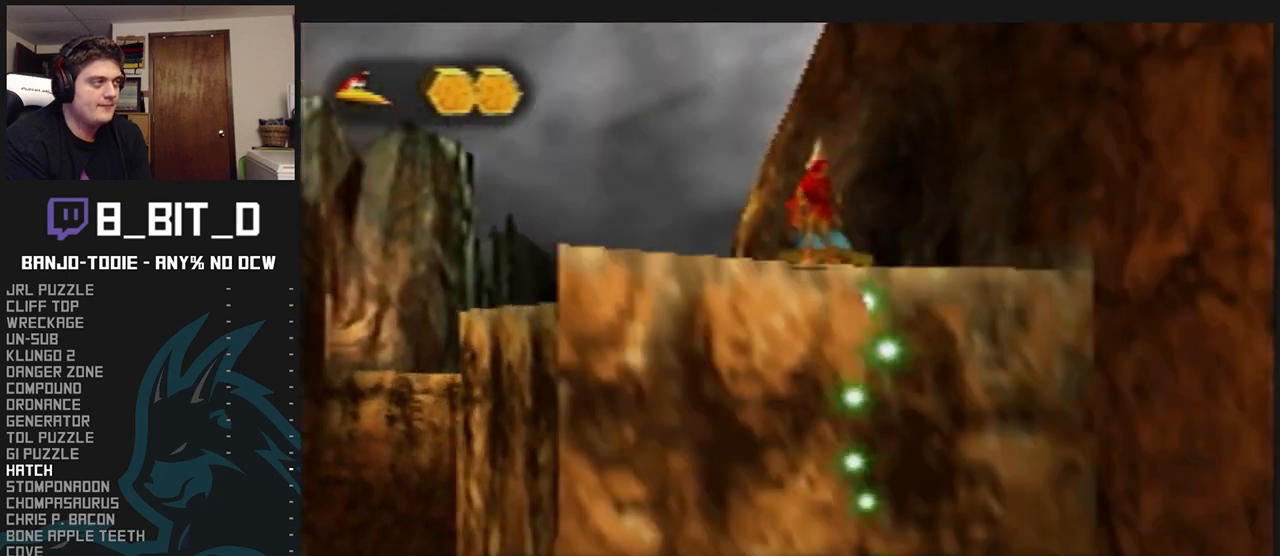
{"buttons": ["A", "L1"], "left_stick": "up", "events": [[200, "A", "up"], [267, "A", "down"], [333, "A", "up"], [367, "A", "down"], [433, "A", "up"], [500, "A", "down"]]}
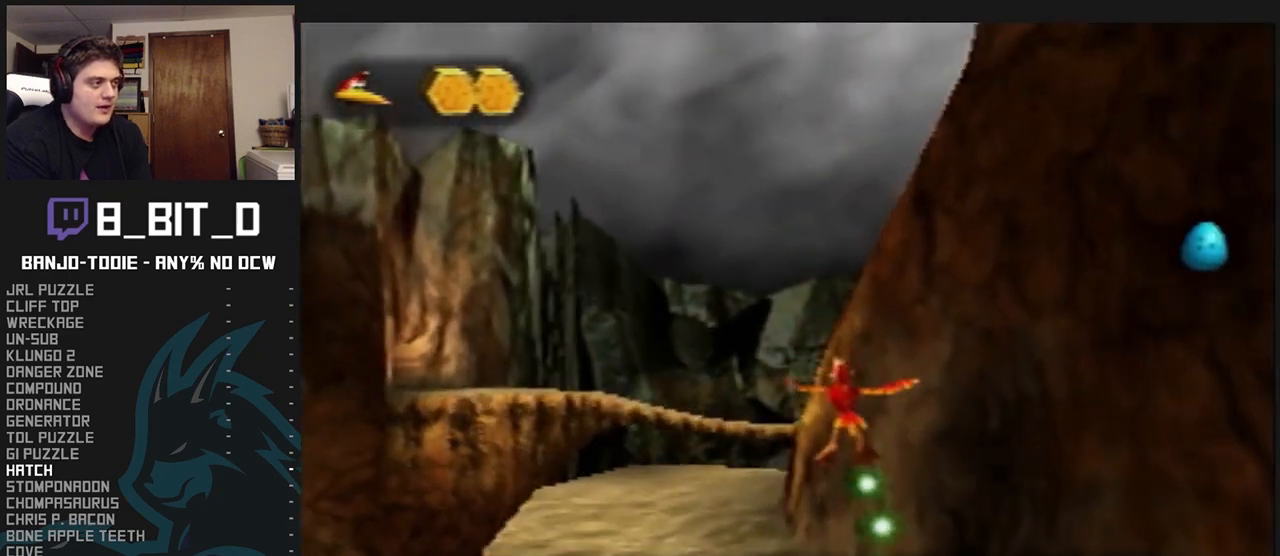
{"buttons": ["A", "L1"], "left_stick": "up", "events": [[67, "A", "up"], [100, "A", "down"]]}
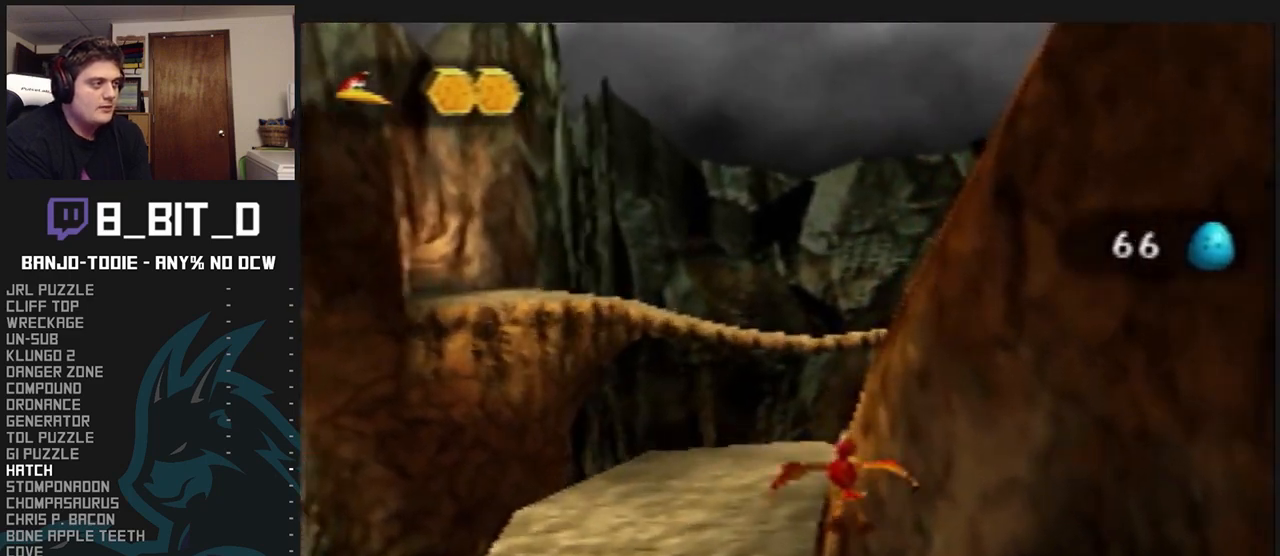
{"buttons": ["L1", "R1", "C_LEFT"], "left_stick": "up", "events": [[233, "A", "up"], [267, "C_LEFT", "down"], [467, "R1", "down"]]}
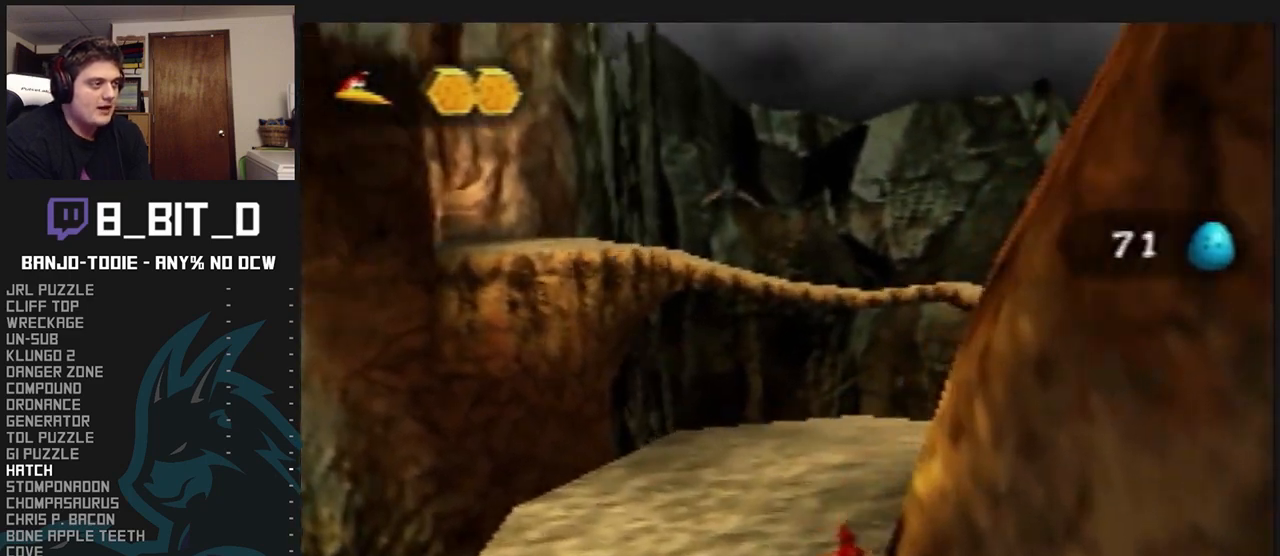
{"buttons": ["L1", "C_LEFT"], "left_stick": "up", "events": [[100, "R1", "up"]]}
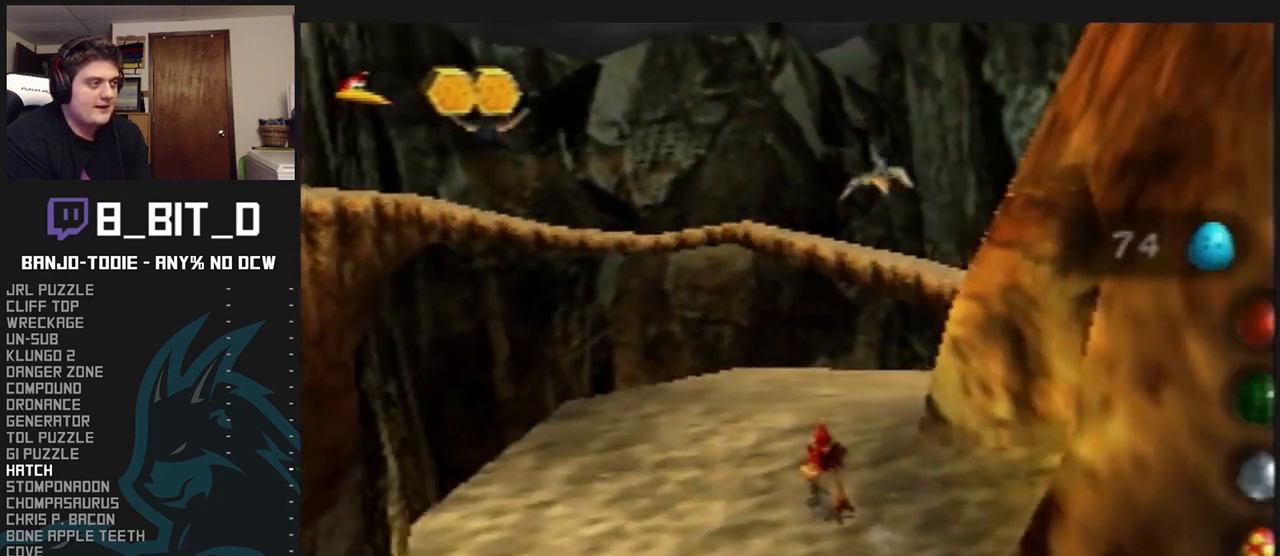
{"buttons": ["L1"], "left_stick": "up", "events": [[267, "C_LEFT", "up"], [433, "A", "down"], [500, "A", "up"]]}
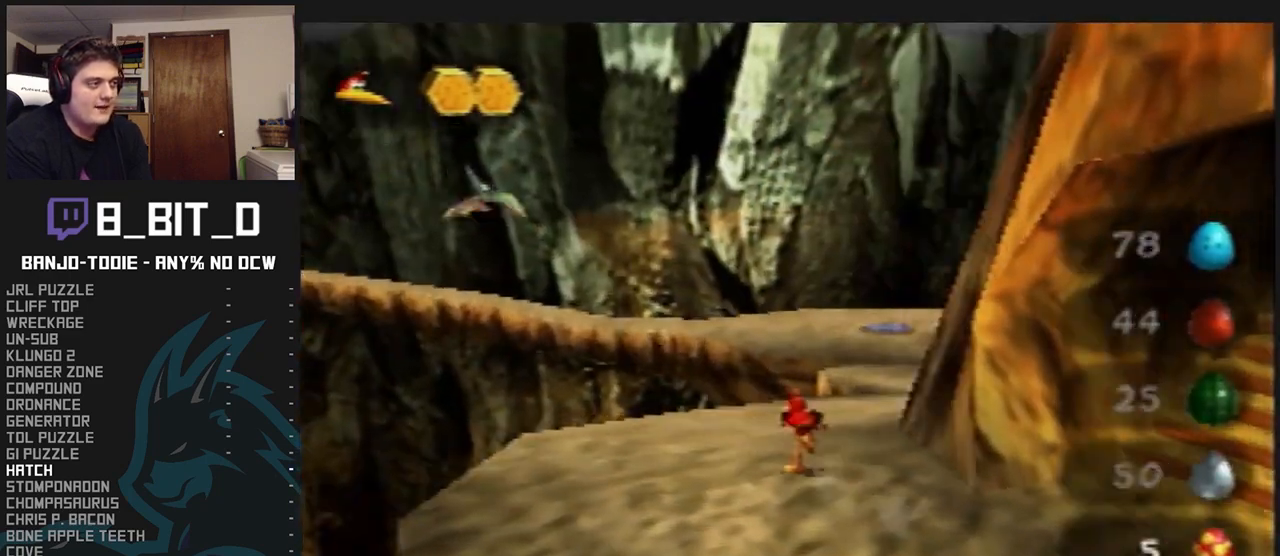
{"buttons": ["L1"], "left_stick": "up", "events": [[67, "A", "down"], [100, "A", "up"], [167, "A", "down"], [300, "A", "up"]]}